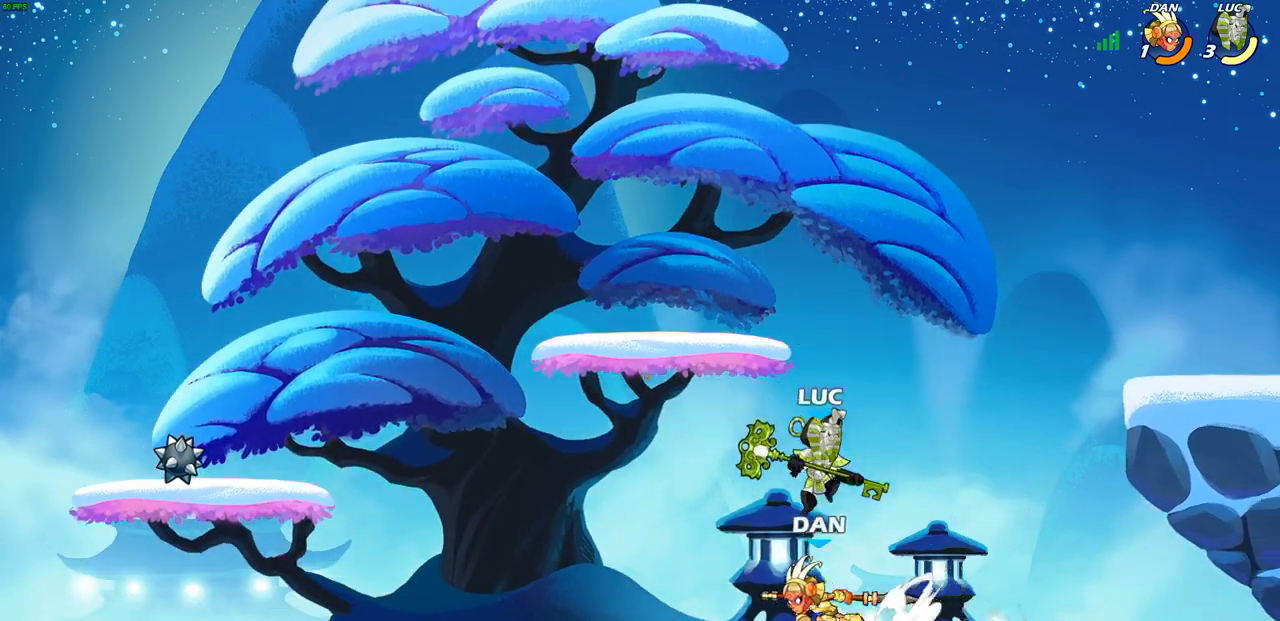
Gameplay with a controller (PlayStation layout); each line is a JSON object with the inputs held at the frame after it. "events" lists button and stick changes between this image and that frame as [ms after this image, input, new state], when the widget could be followed in between.
{"buttons": [], "left_stick": "down-left", "right_stick": "center", "events": [[33, "CROSS", "down"], [150, "left_stick", "up-left"], [217, "CROSS", "up"], [367, "left_stick", "center"], [433, "left_stick", "right"], [483, "left_stick", "down-left"]]}
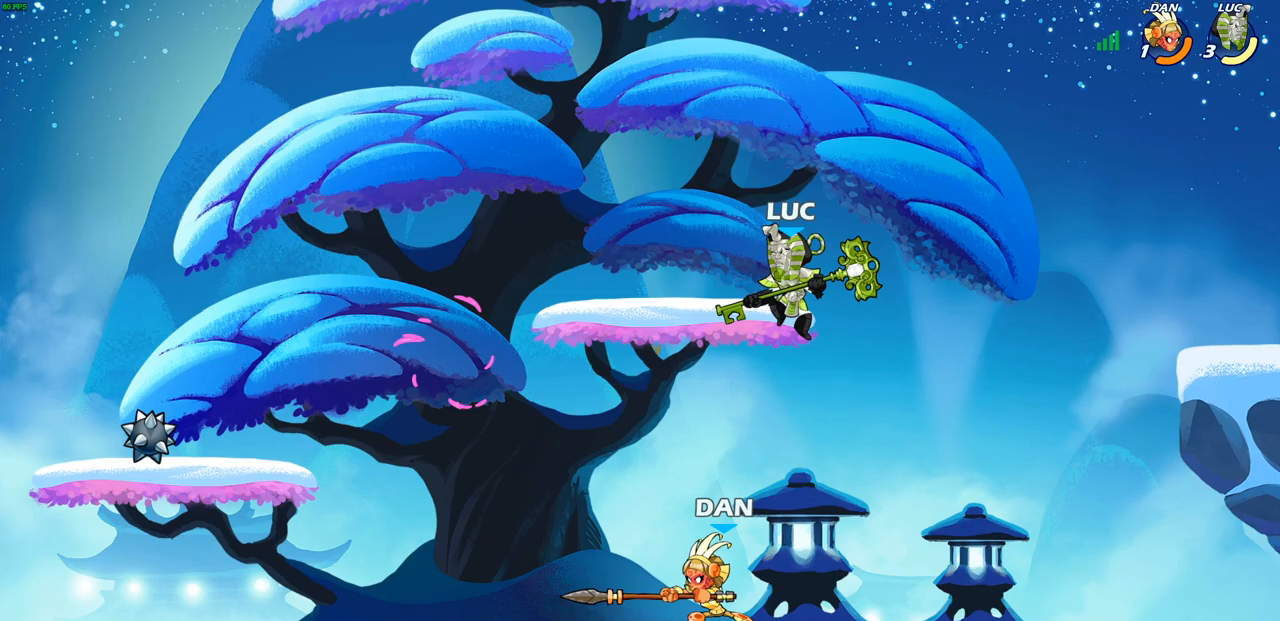
{"buttons": [], "left_stick": "center", "right_stick": "center", "events": [[133, "SQUARE", "down"], [200, "SQUARE", "up"], [283, "left_stick", "center"]]}
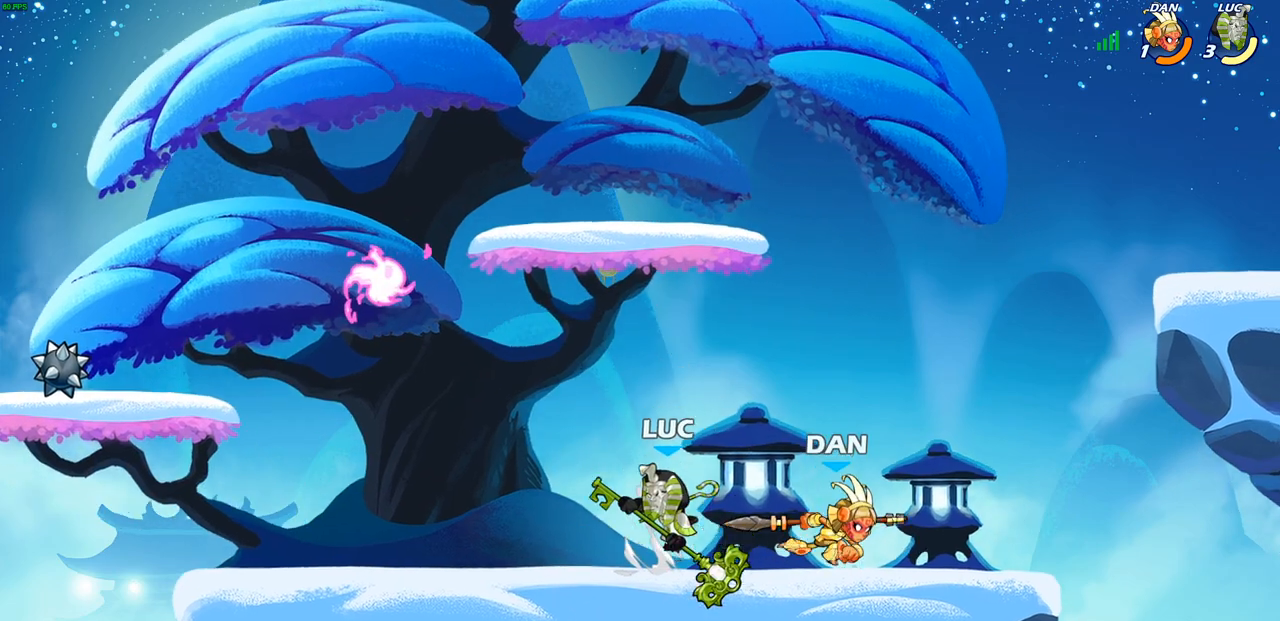
{"buttons": [], "left_stick": "up-left", "right_stick": "center", "events": [[267, "CROSS", "down"], [300, "left_stick", "up-left"], [433, "CROSS", "up"]]}
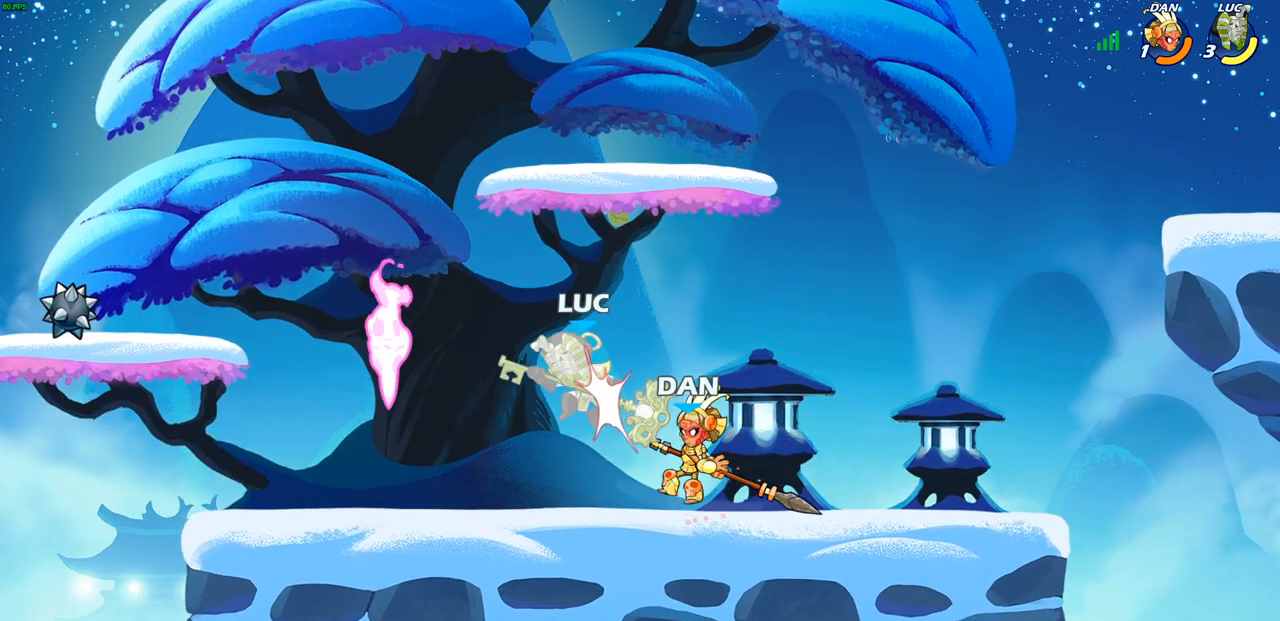
{"buttons": ["R2"], "left_stick": "up-left", "right_stick": "center", "events": [[17, "left_stick", "center"], [200, "left_stick", "up-right"], [317, "R2", "down"], [450, "left_stick", "up-left"]]}
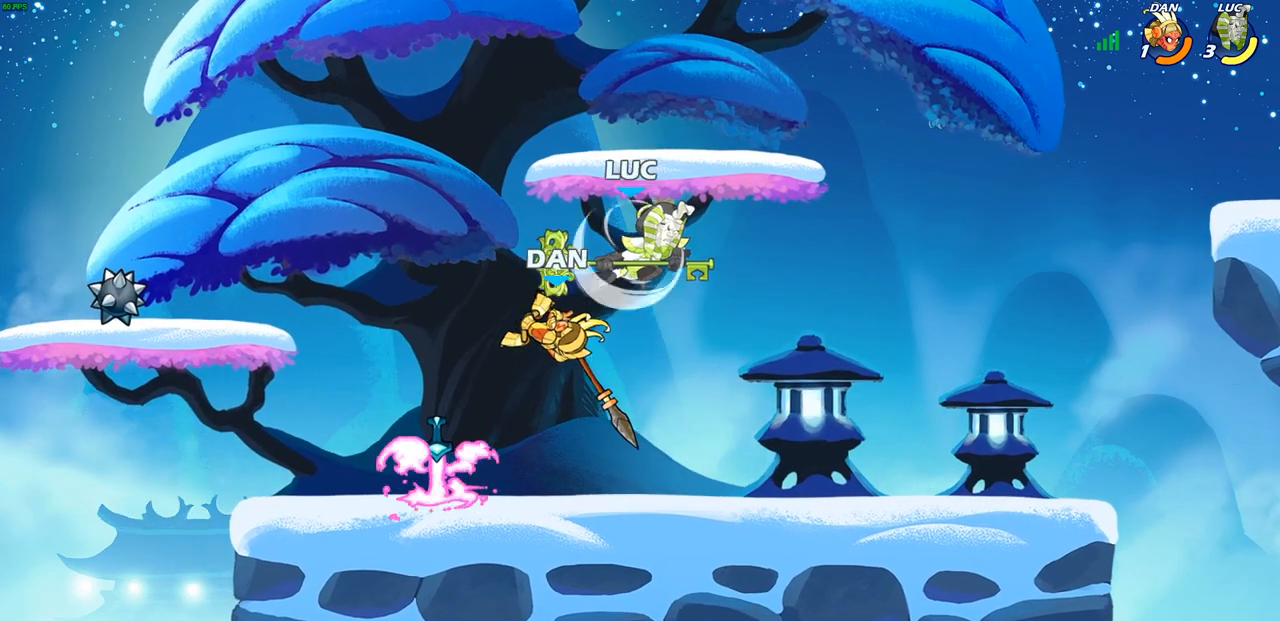
{"buttons": [], "left_stick": "left", "right_stick": "center", "events": [[33, "R2", "up"], [33, "left_stick", "left"], [117, "SQUARE", "down"], [200, "SQUARE", "up"]]}
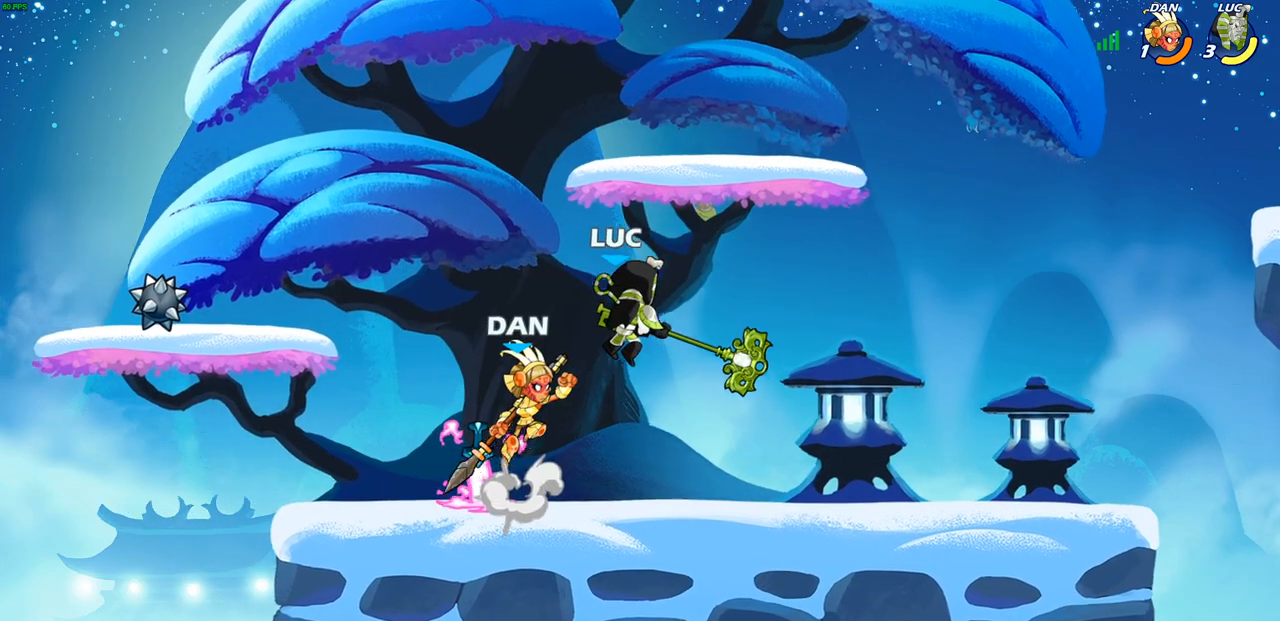
{"buttons": [], "left_stick": "down", "right_stick": "center", "events": [[217, "left_stick", "right"], [383, "left_stick", "down"], [400, "SQUARE", "down"], [483, "SQUARE", "up"]]}
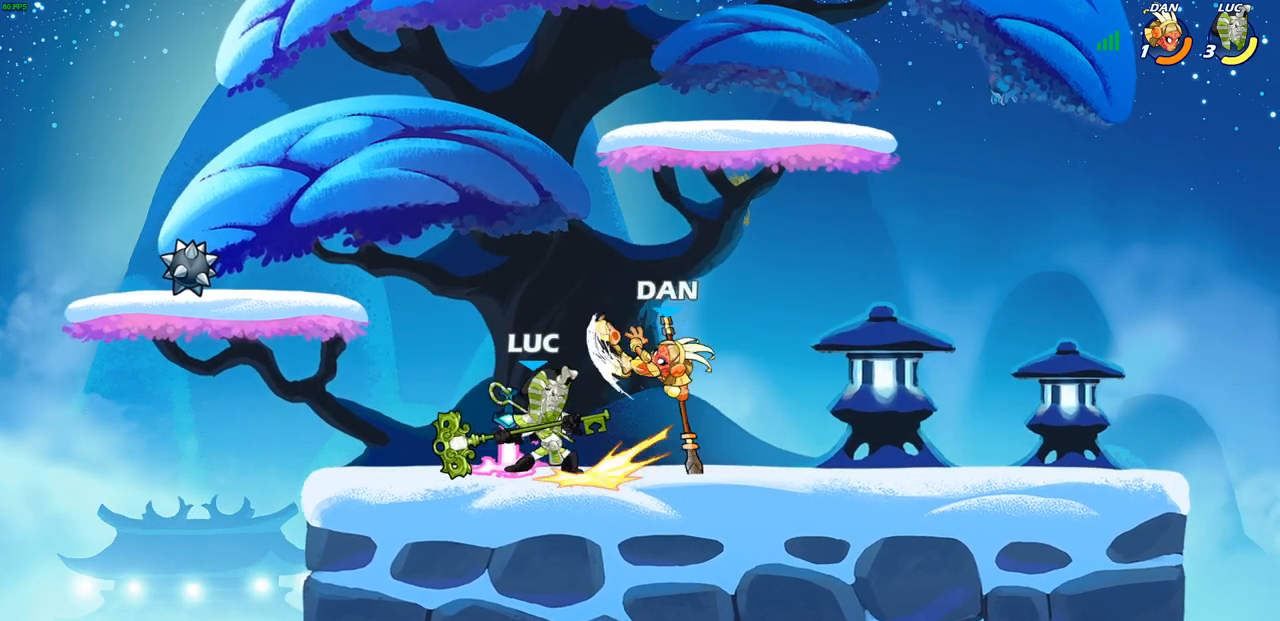
{"buttons": [], "left_stick": "center", "right_stick": "center", "events": [[50, "left_stick", "center"], [217, "left_stick", "right"], [317, "left_stick", "center"]]}
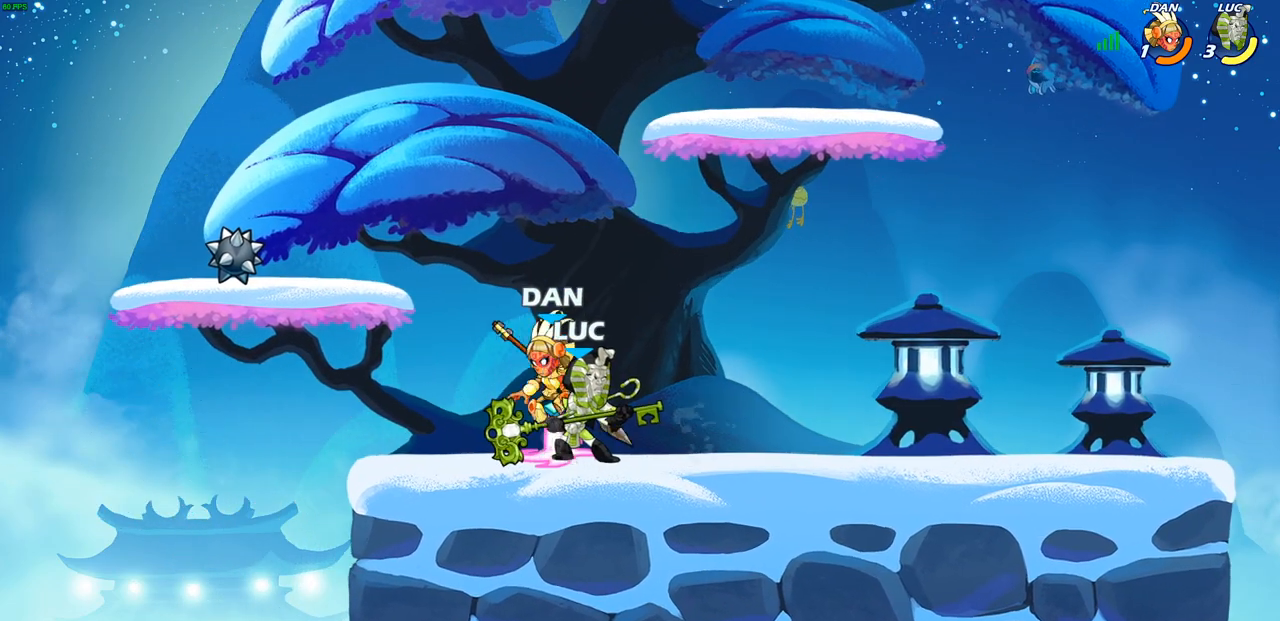
{"buttons": ["SQUARE"], "left_stick": "down", "right_stick": "center", "events": [[67, "R2", "down"], [383, "R2", "up"], [467, "left_stick", "down"], [483, "SQUARE", "down"]]}
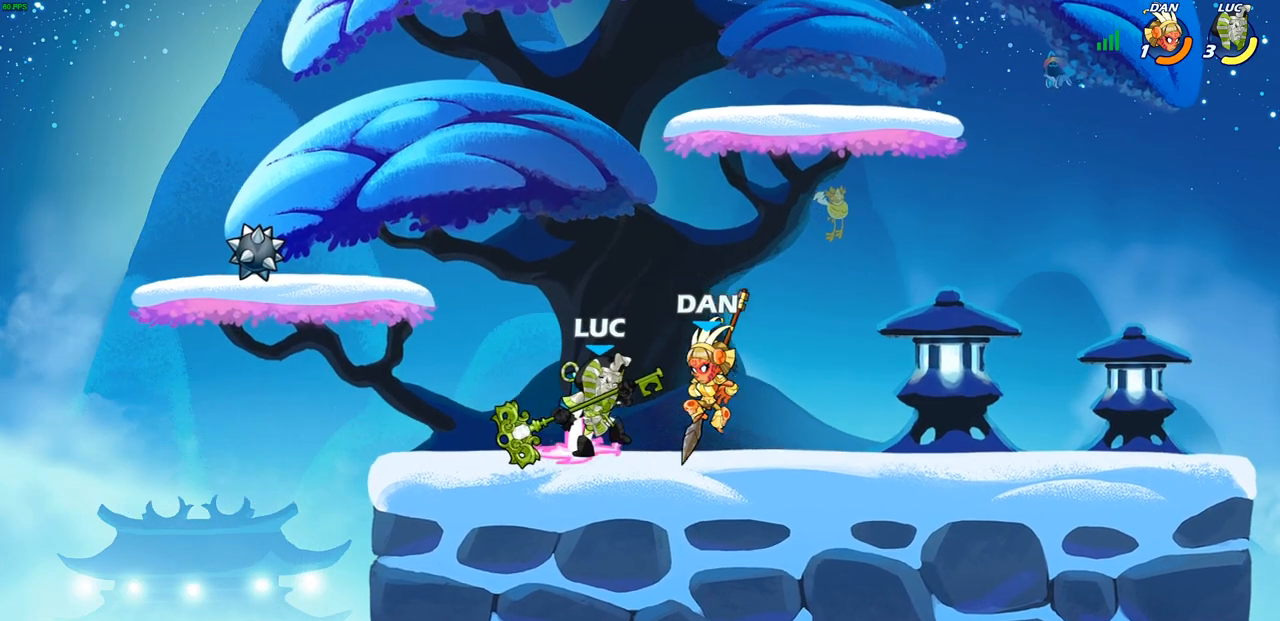
{"buttons": ["CIRCLE", "R2"], "left_stick": "right", "right_stick": "center", "events": [[83, "SQUARE", "up"], [133, "left_stick", "center"], [250, "left_stick", "right"], [283, "CROSS", "down"], [383, "CROSS", "up"], [433, "R2", "down"], [467, "CIRCLE", "down"]]}
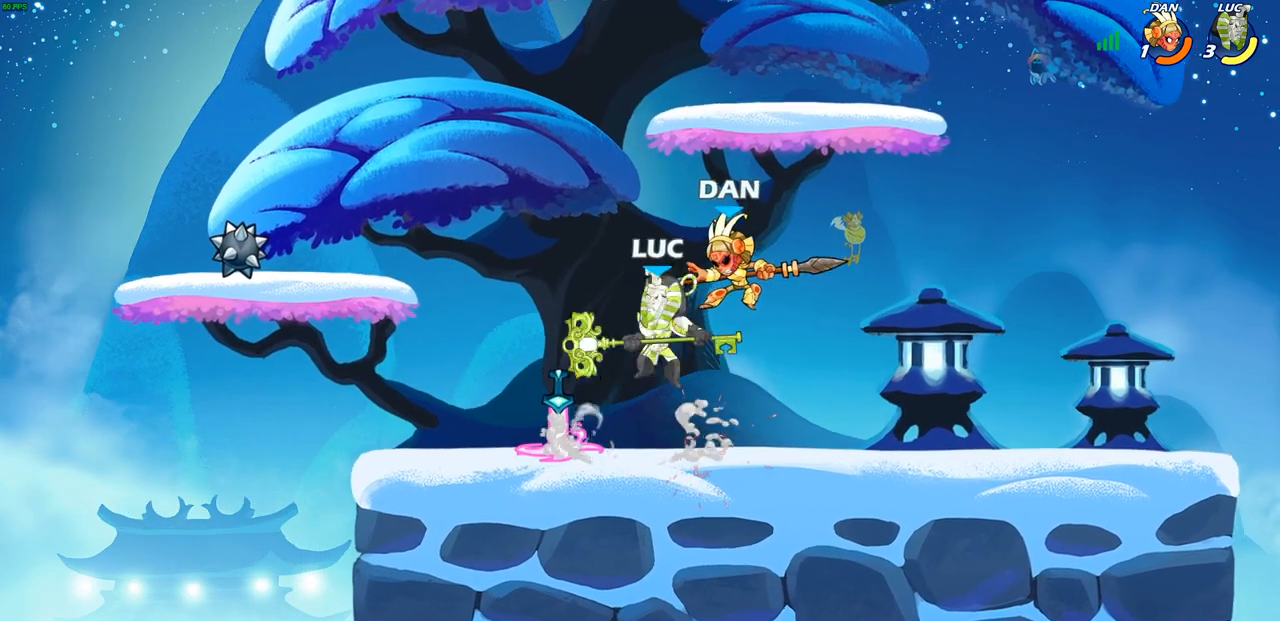
{"buttons": [], "left_stick": "right", "right_stick": "center", "events": [[17, "CIRCLE", "up"], [67, "R2", "up"], [67, "left_stick", "center"], [333, "left_stick", "right"]]}
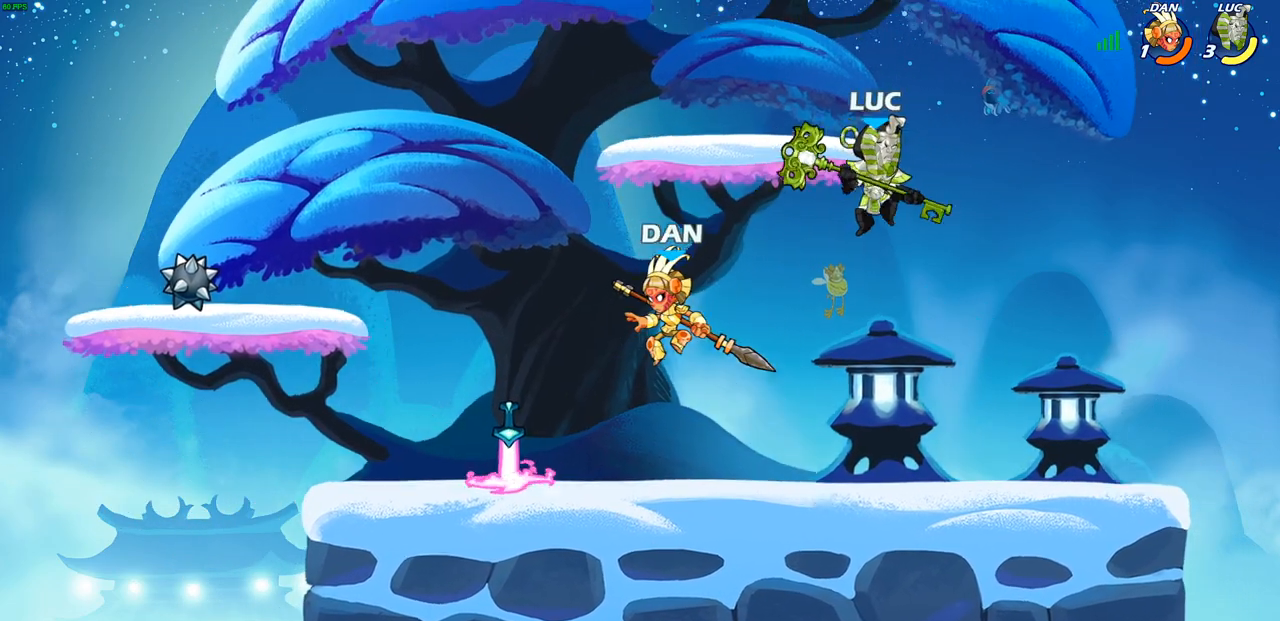
{"buttons": [], "left_stick": "right", "right_stick": "center", "events": [[17, "left_stick", "up"], [117, "left_stick", "down-left"], [350, "left_stick", "down-right"], [417, "left_stick", "right"]]}
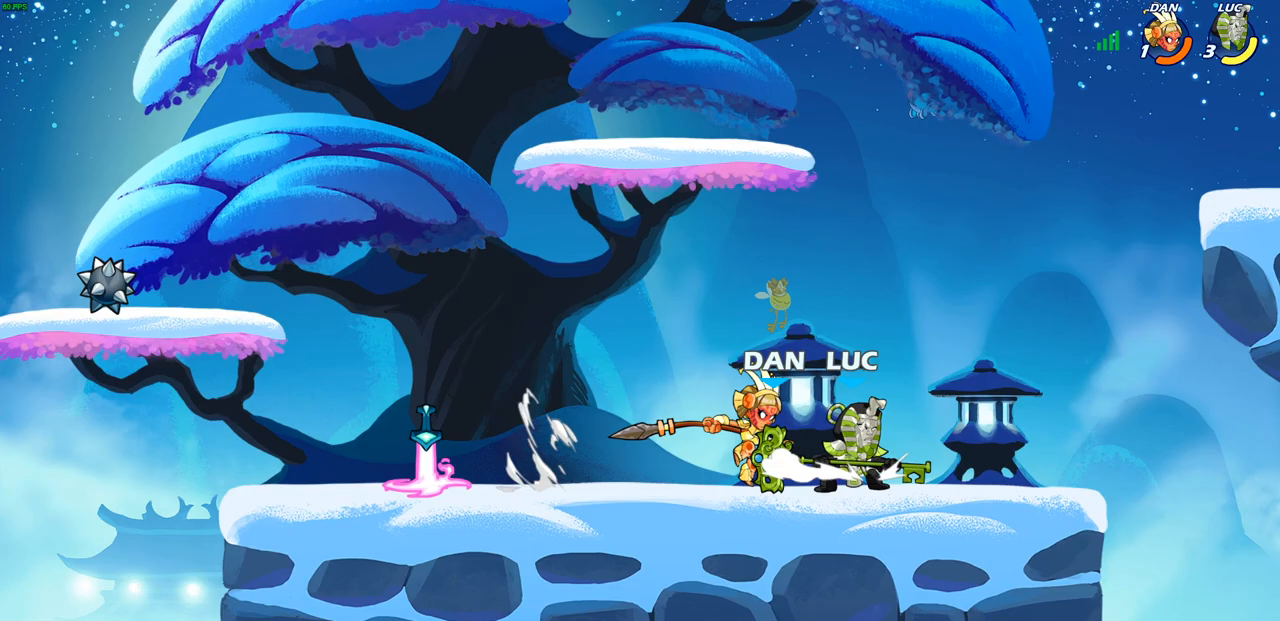
{"buttons": [], "left_stick": "center", "right_stick": "center", "events": [[300, "left_stick", "center"]]}
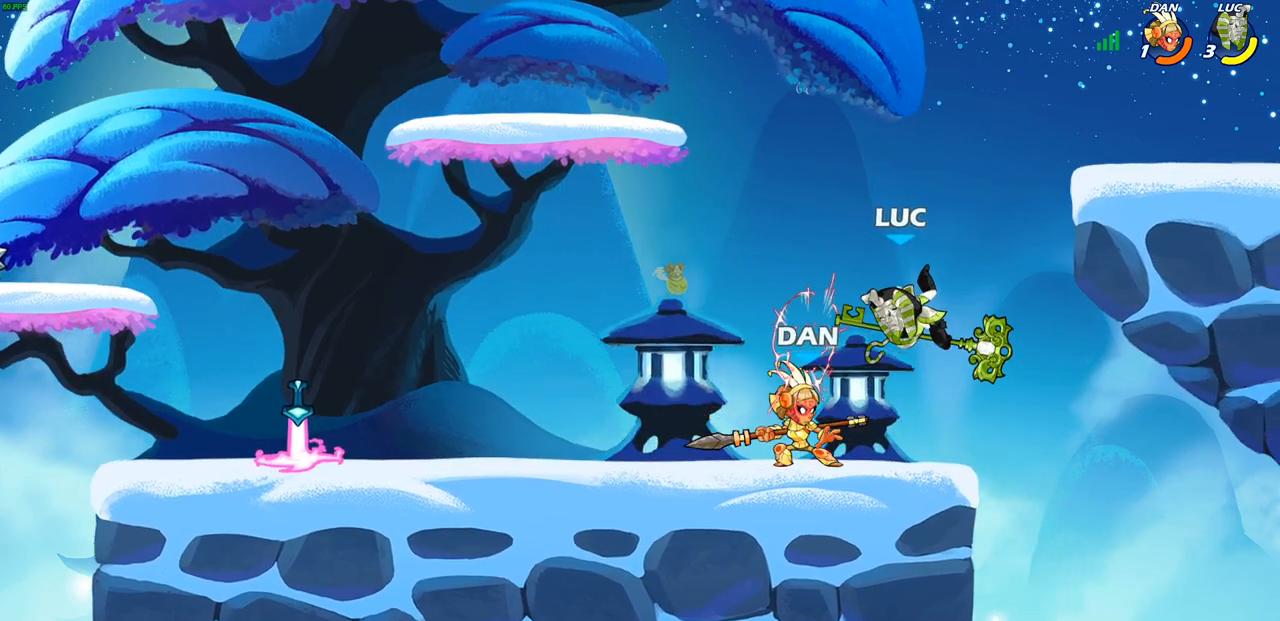
{"buttons": [], "left_stick": "down-right", "right_stick": "center", "events": [[50, "left_stick", "down-left"], [100, "R2", "down"], [383, "R2", "up"], [383, "left_stick", "down-right"]]}
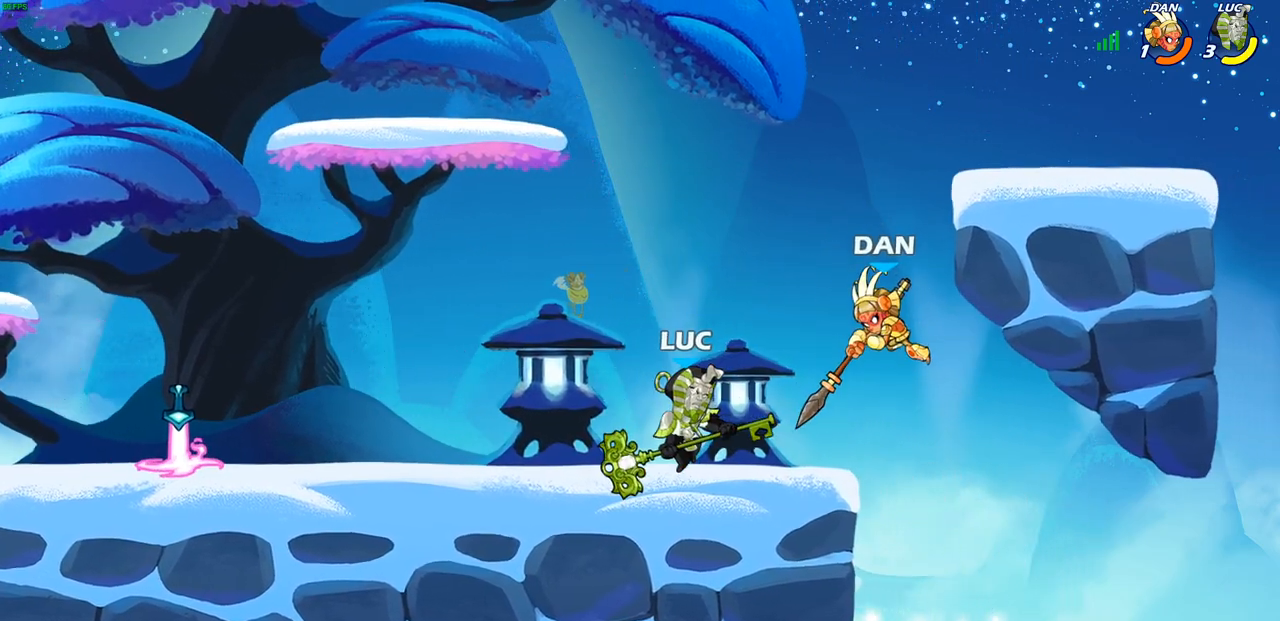
{"buttons": [], "left_stick": "up-left", "right_stick": "center", "events": [[167, "left_stick", "down-left"], [283, "left_stick", "up-left"]]}
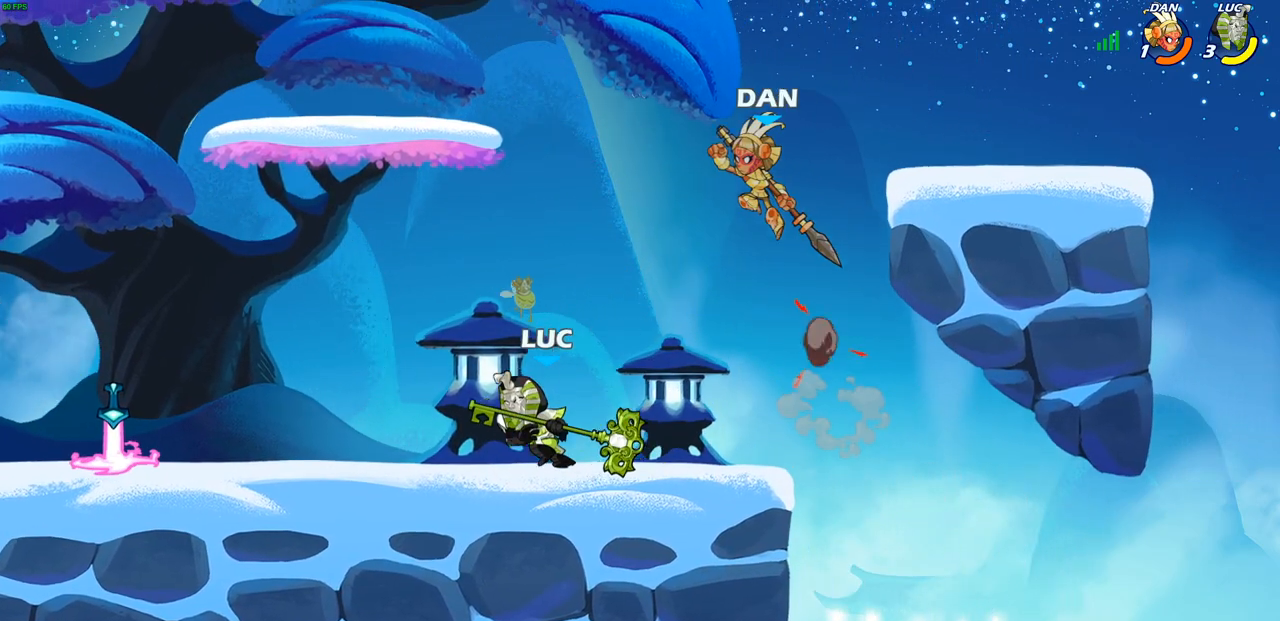
{"buttons": [], "left_stick": "down-right", "right_stick": "center", "events": [[117, "left_stick", "up-right"], [300, "left_stick", "down-right"]]}
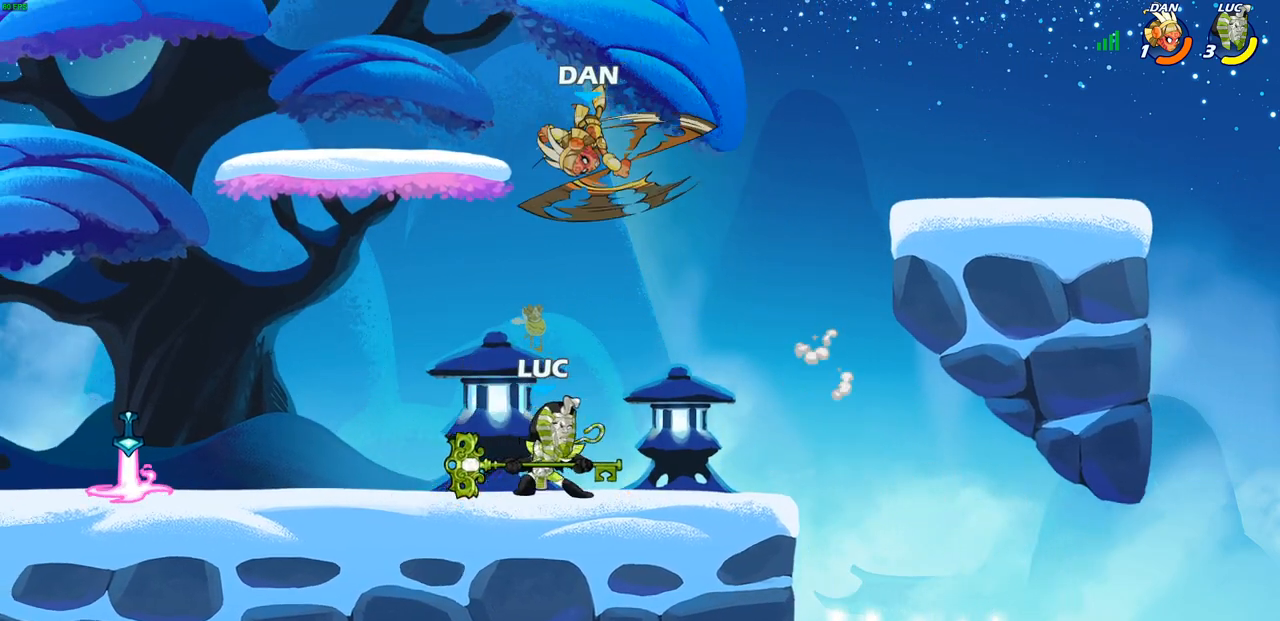
{"buttons": [], "left_stick": "right", "right_stick": "center", "events": [[17, "left_stick", "down-left"], [183, "R2", "down"], [283, "left_stick", "center"], [467, "left_stick", "right"], [500, "R2", "up"]]}
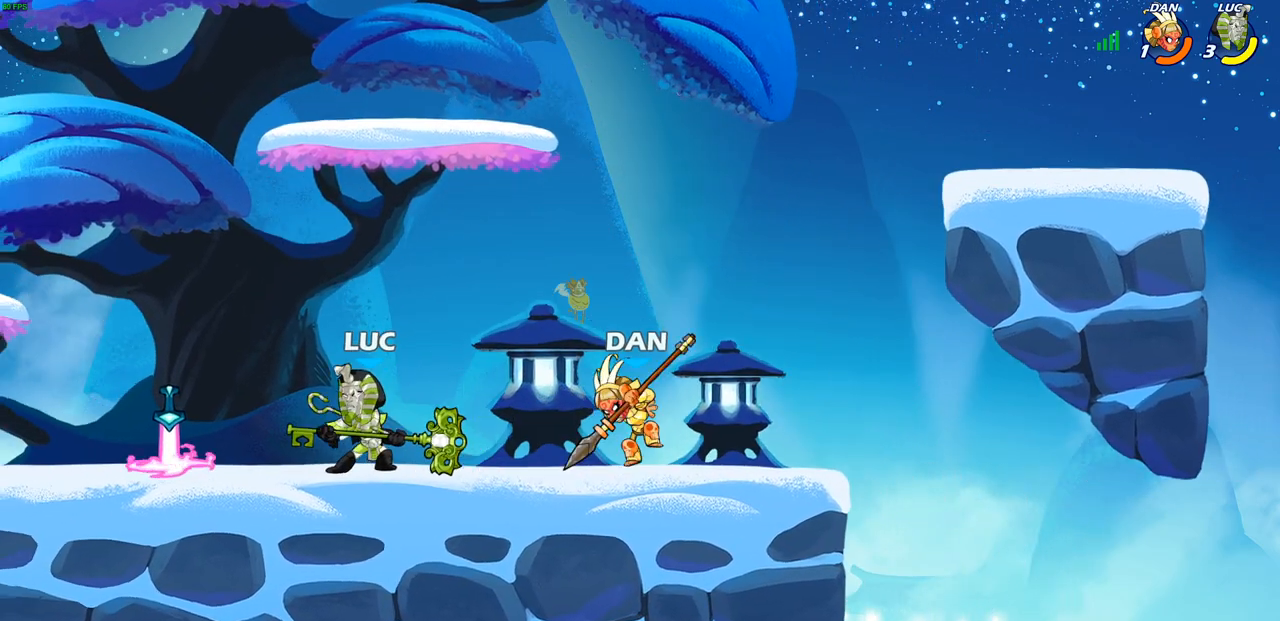
{"buttons": [], "left_stick": "center", "right_stick": "center", "events": [[333, "SQUARE", "down"], [350, "left_stick", "down"], [450, "SQUARE", "up"], [500, "left_stick", "center"]]}
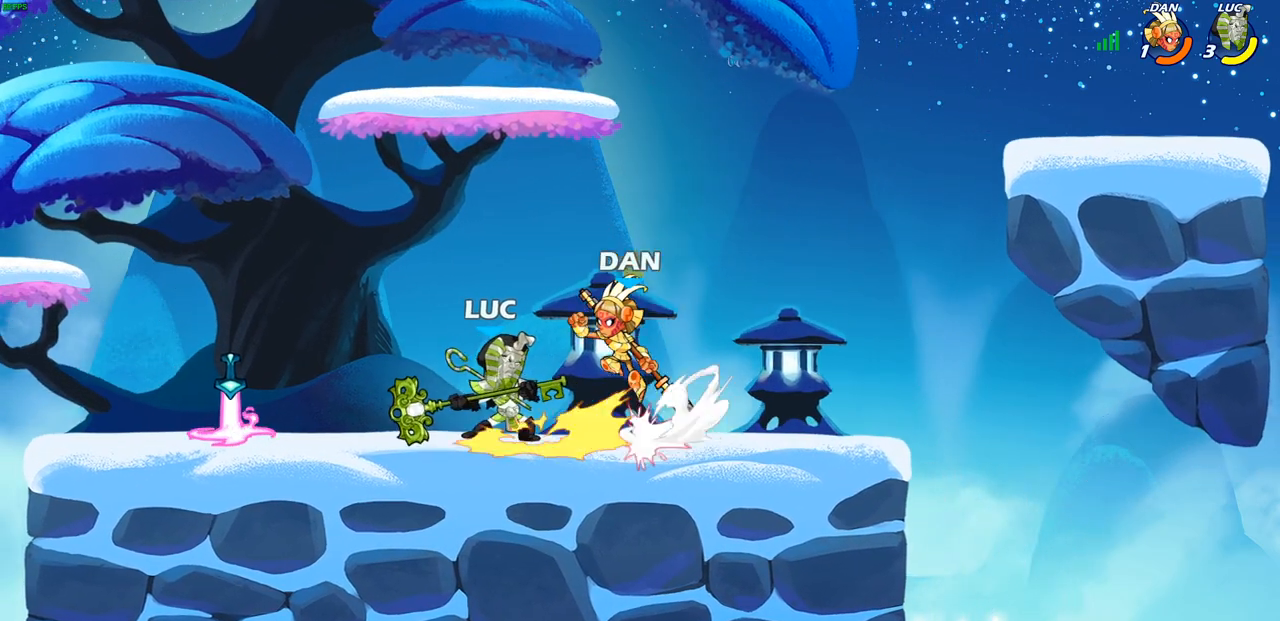
{"buttons": [], "left_stick": "down-right", "right_stick": "center", "events": [[217, "left_stick", "right"], [233, "CROSS", "down"], [333, "CROSS", "up"], [417, "left_stick", "down-right"]]}
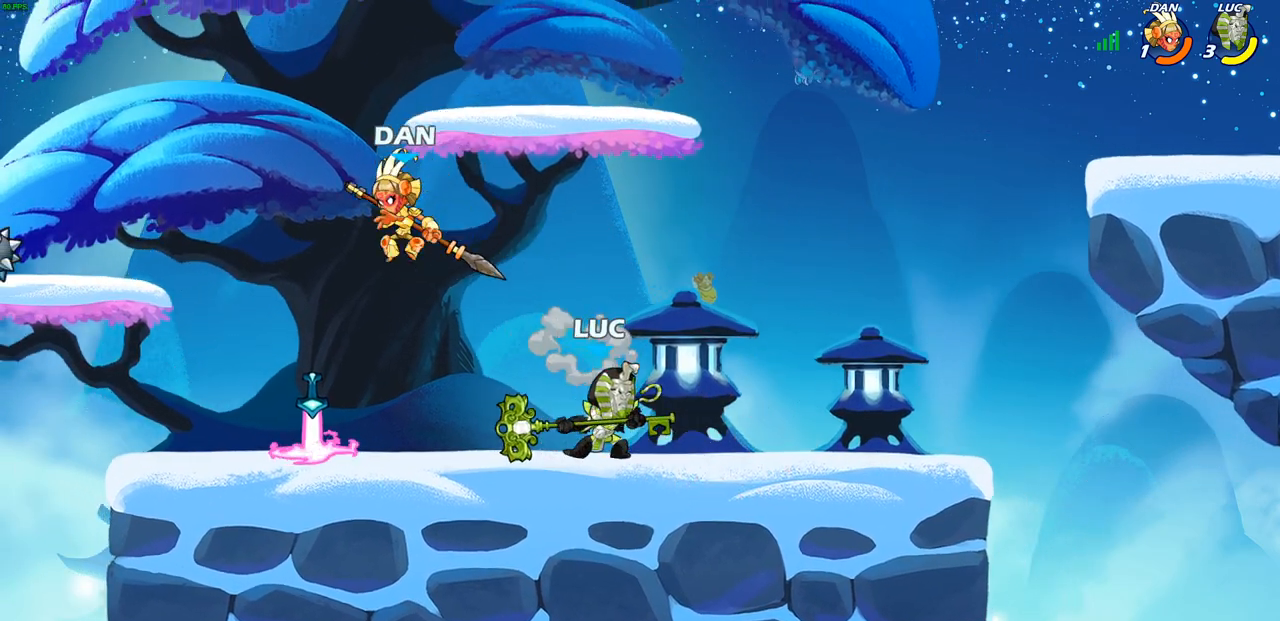
{"buttons": [], "left_stick": "left", "right_stick": "center", "events": [[117, "left_stick", "right"], [400, "left_stick", "left"]]}
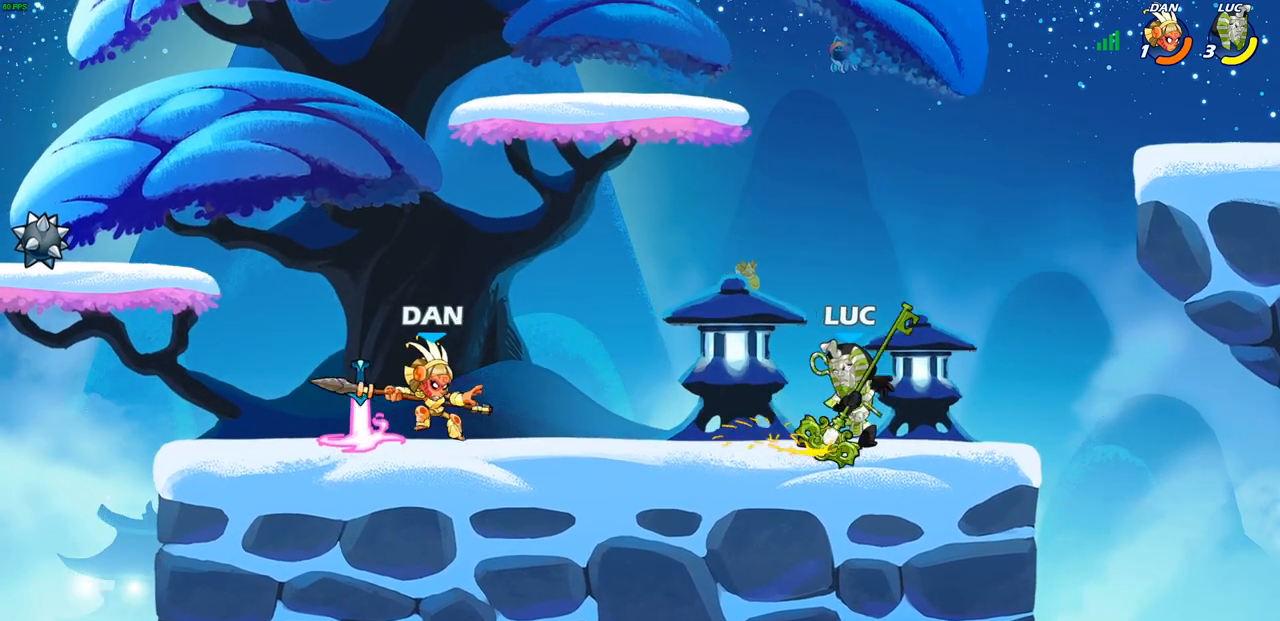
{"buttons": ["CROSS"], "left_stick": "center", "right_stick": "center", "events": [[17, "R2", "down"], [167, "R2", "up"], [167, "left_stick", "down-left"], [200, "SQUARE", "down"], [317, "SQUARE", "up"], [350, "left_stick", "center"], [450, "CROSS", "down"]]}
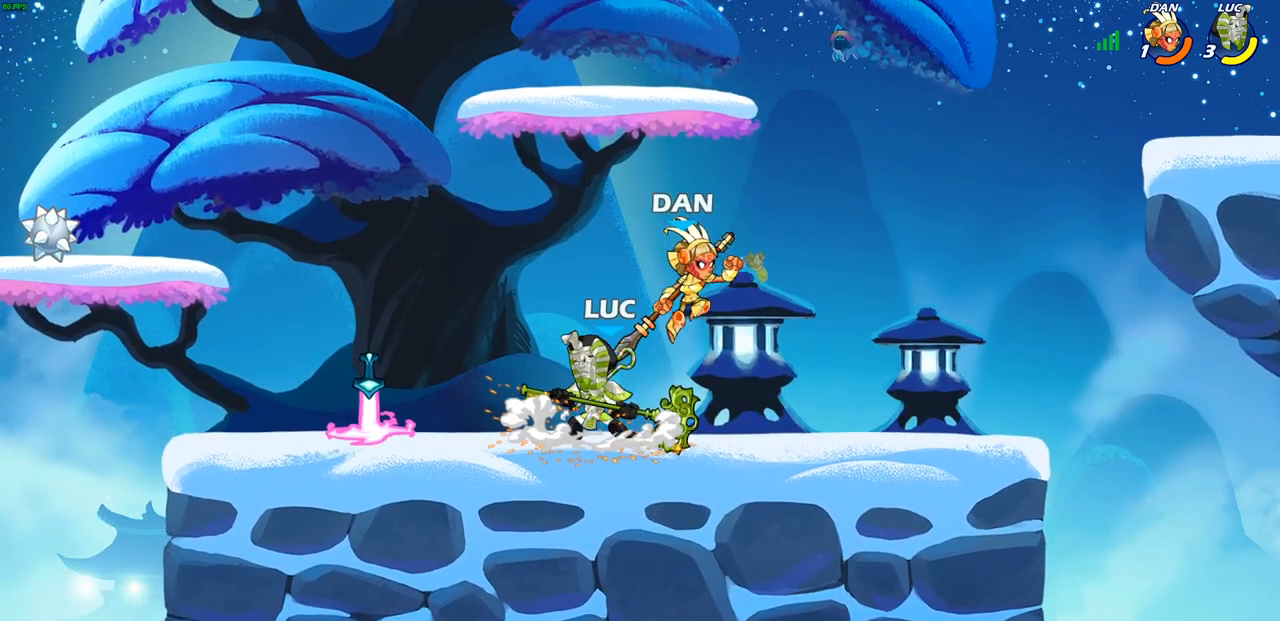
{"buttons": ["R2"], "left_stick": "center", "right_stick": "center", "events": [[17, "CROSS", "up"], [233, "left_stick", "right"], [283, "left_stick", "center"], [317, "R2", "down"]]}
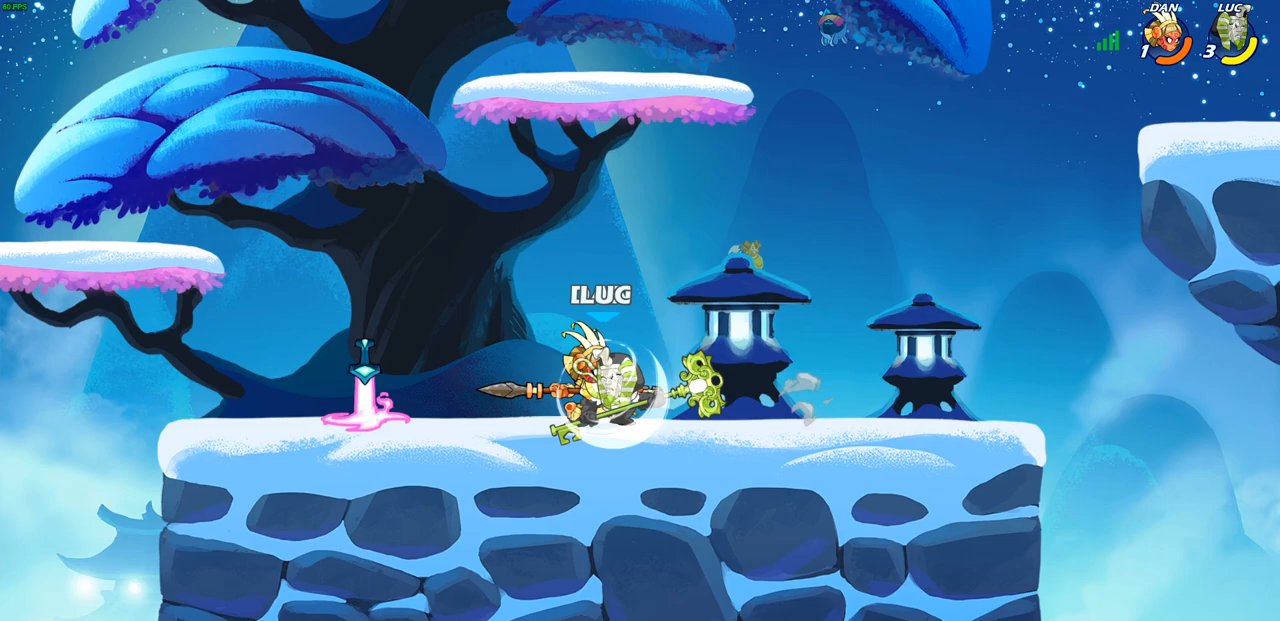
{"buttons": [], "left_stick": "center", "right_stick": "center", "events": [[183, "left_stick", "down"], [200, "R2", "up"], [217, "SQUARE", "down"], [317, "SQUARE", "up"], [367, "left_stick", "center"]]}
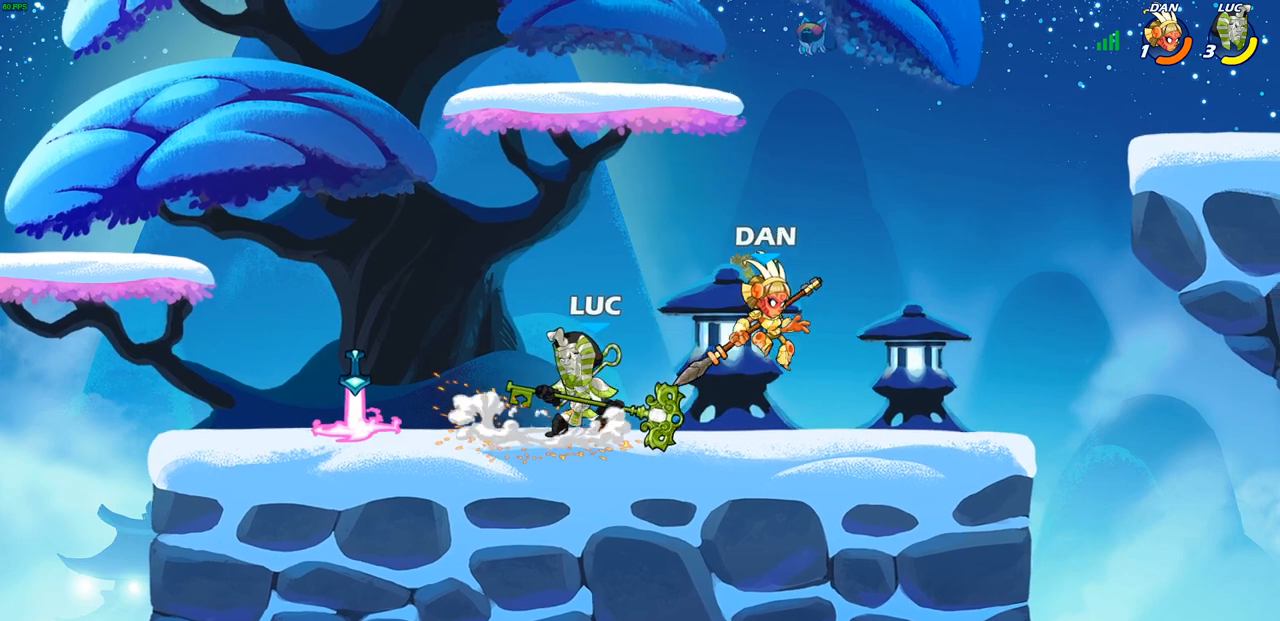
{"buttons": [], "left_stick": "down-right", "right_stick": "center", "events": [[167, "left_stick", "up-left"], [217, "CROSS", "down"], [300, "left_stick", "up-right"], [383, "CROSS", "up"], [483, "left_stick", "down-right"]]}
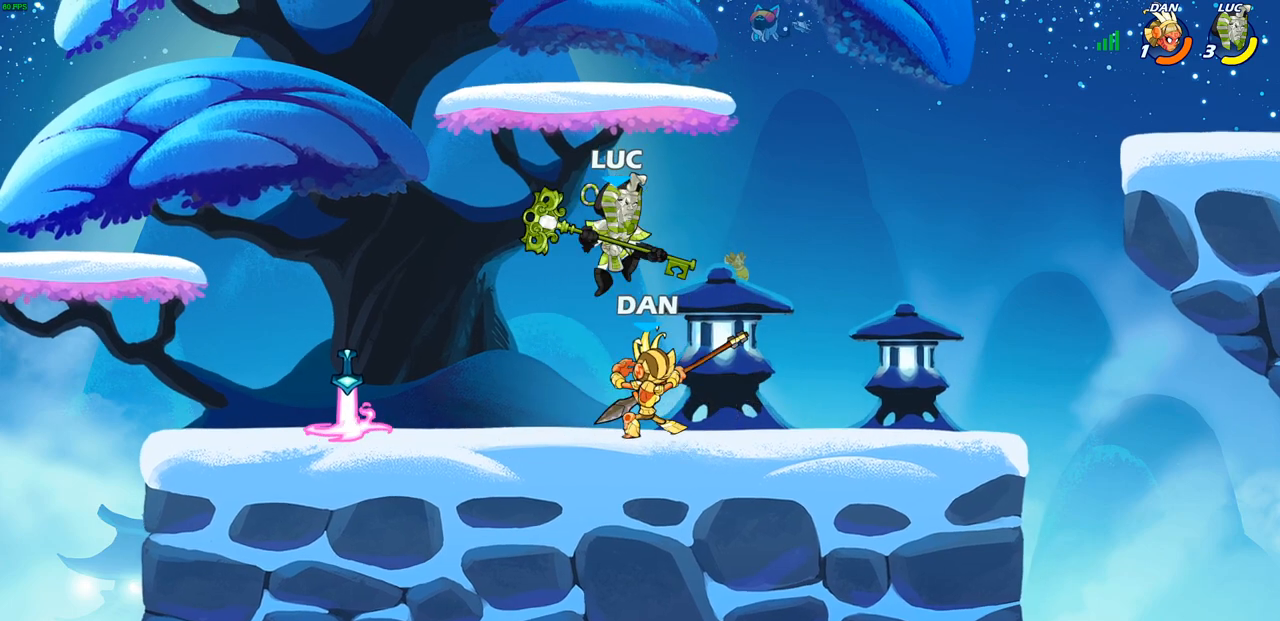
{"buttons": [], "left_stick": "center", "right_stick": "center", "events": [[50, "left_stick", "down-left"], [283, "SQUARE", "down"], [400, "SQUARE", "up"], [400, "left_stick", "center"]]}
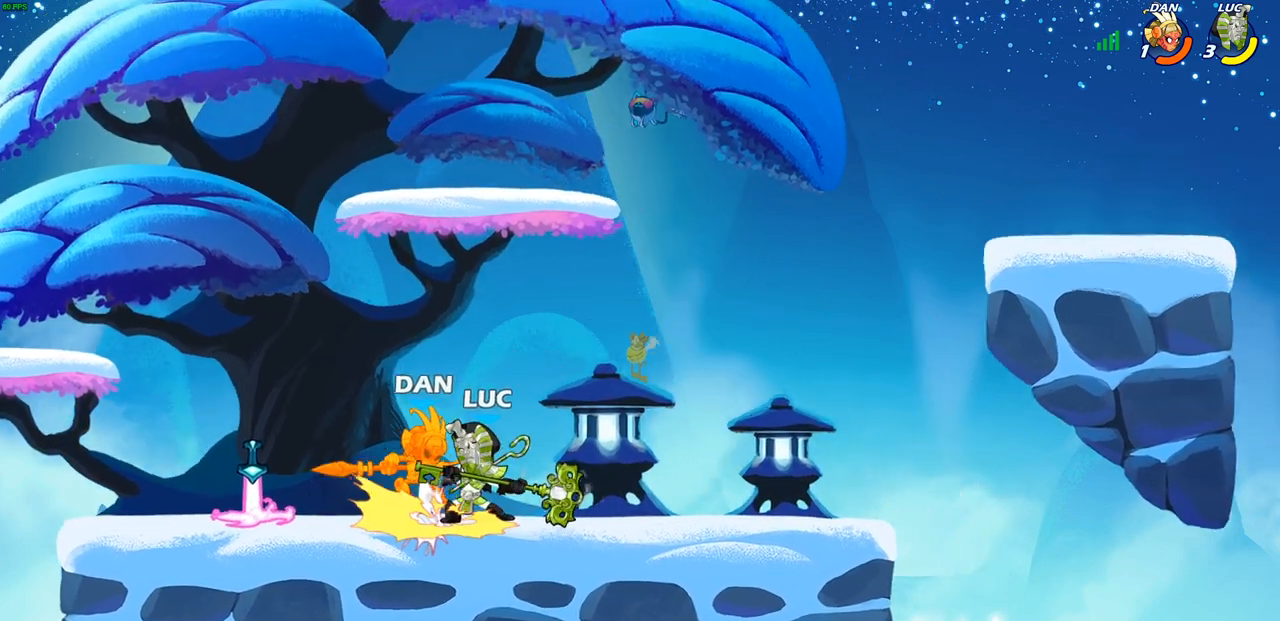
{"buttons": ["CIRCLE"], "left_stick": "center", "right_stick": "center", "events": [[100, "CROSS", "down"], [167, "CROSS", "up"], [183, "left_stick", "up-left"], [250, "R2", "down"], [267, "left_stick", "left"], [283, "CIRCLE", "down"], [367, "CIRCLE", "up"], [383, "R2", "up"], [467, "CIRCLE", "down"], [483, "left_stick", "center"]]}
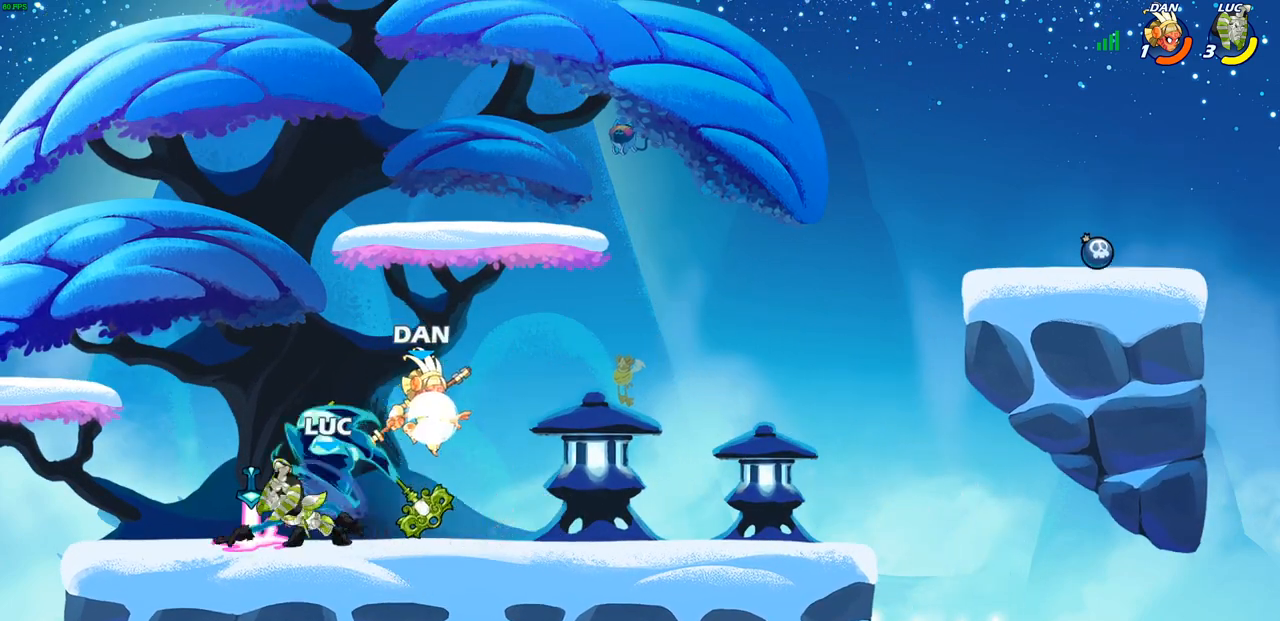
{"buttons": [], "left_stick": "center", "right_stick": "center", "events": [[17, "CIRCLE", "up"]]}
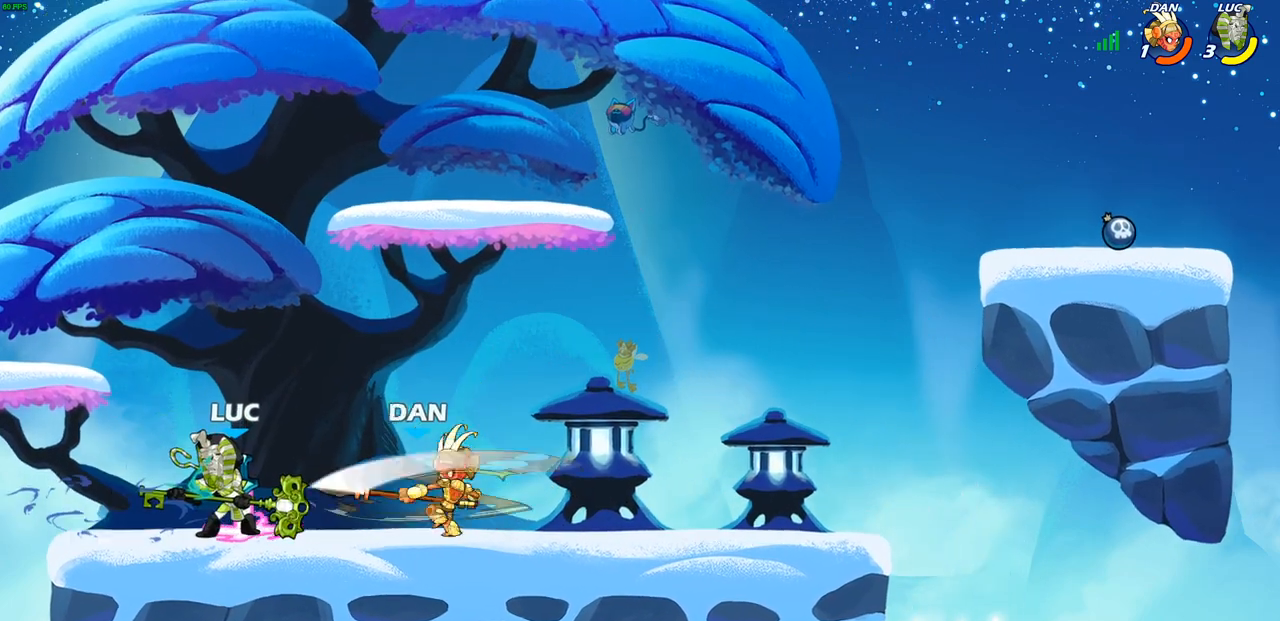
{"buttons": [], "left_stick": "down", "right_stick": "center", "events": [[183, "left_stick", "right"], [383, "SQUARE", "down"], [400, "left_stick", "down"], [483, "SQUARE", "up"]]}
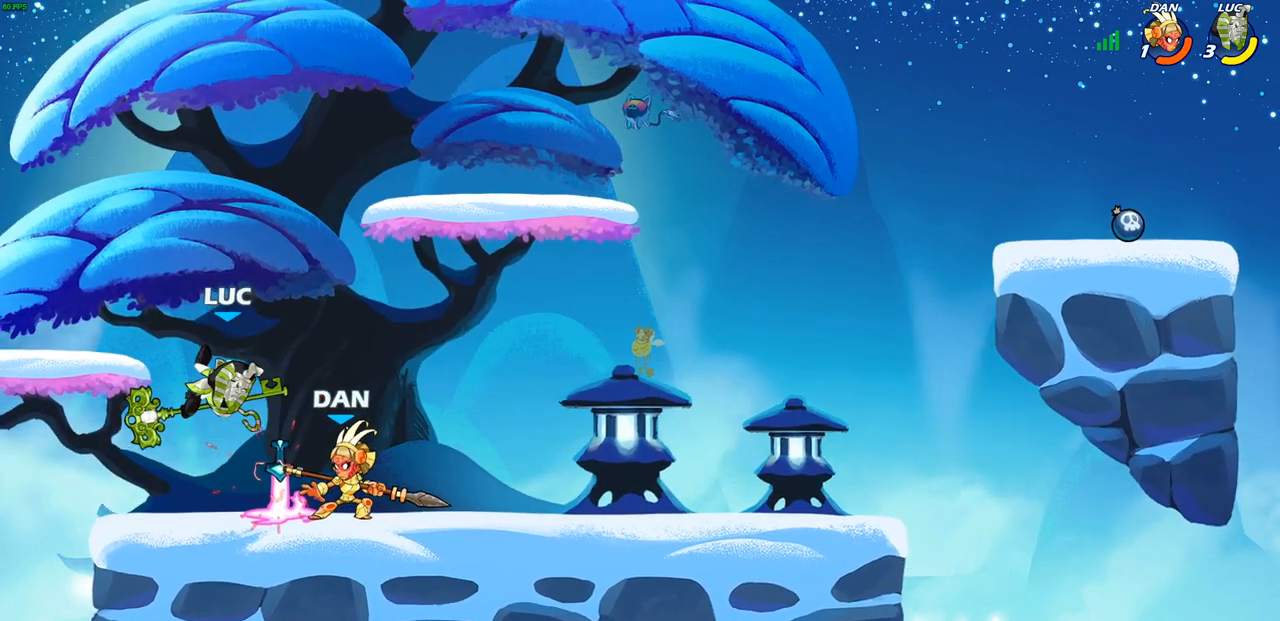
{"buttons": [], "left_stick": "center", "right_stick": "center", "events": [[50, "left_stick", "center"], [117, "left_stick", "down"], [133, "R2", "down"], [400, "R2", "up"], [417, "left_stick", "center"]]}
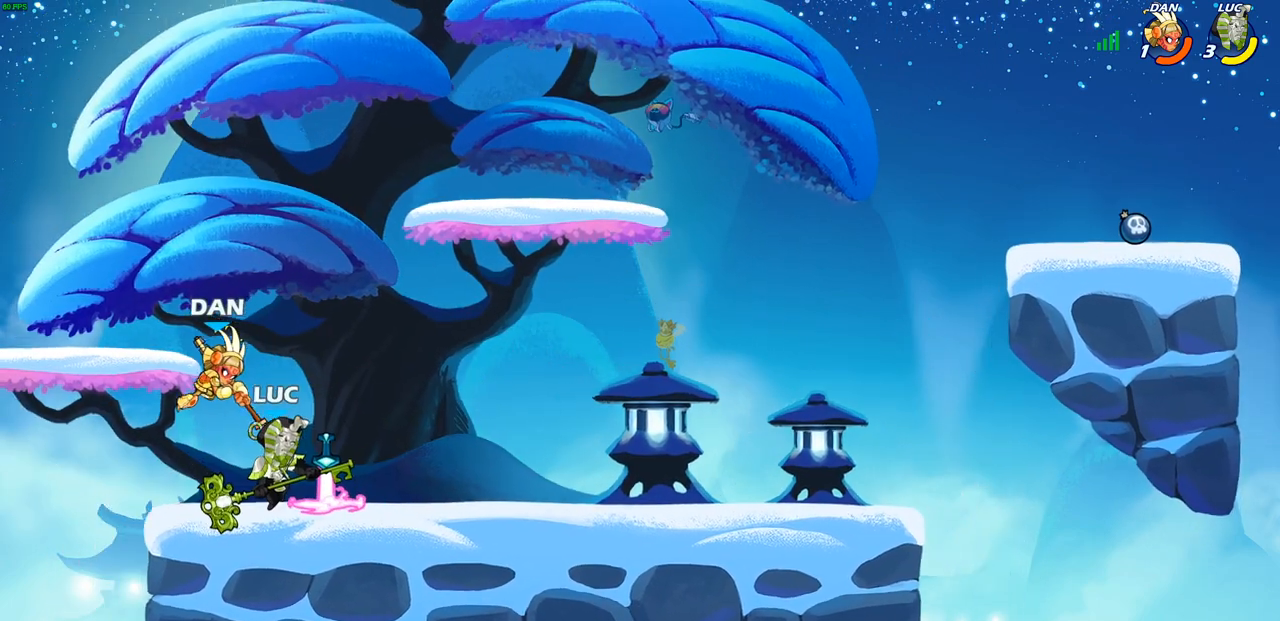
{"buttons": [], "left_stick": "left", "right_stick": "center", "events": [[67, "left_stick", "down-left"], [133, "SQUARE", "down"], [217, "SQUARE", "up"], [217, "left_stick", "center"], [433, "CROSS", "down"], [483, "left_stick", "left"], [500, "CROSS", "up"]]}
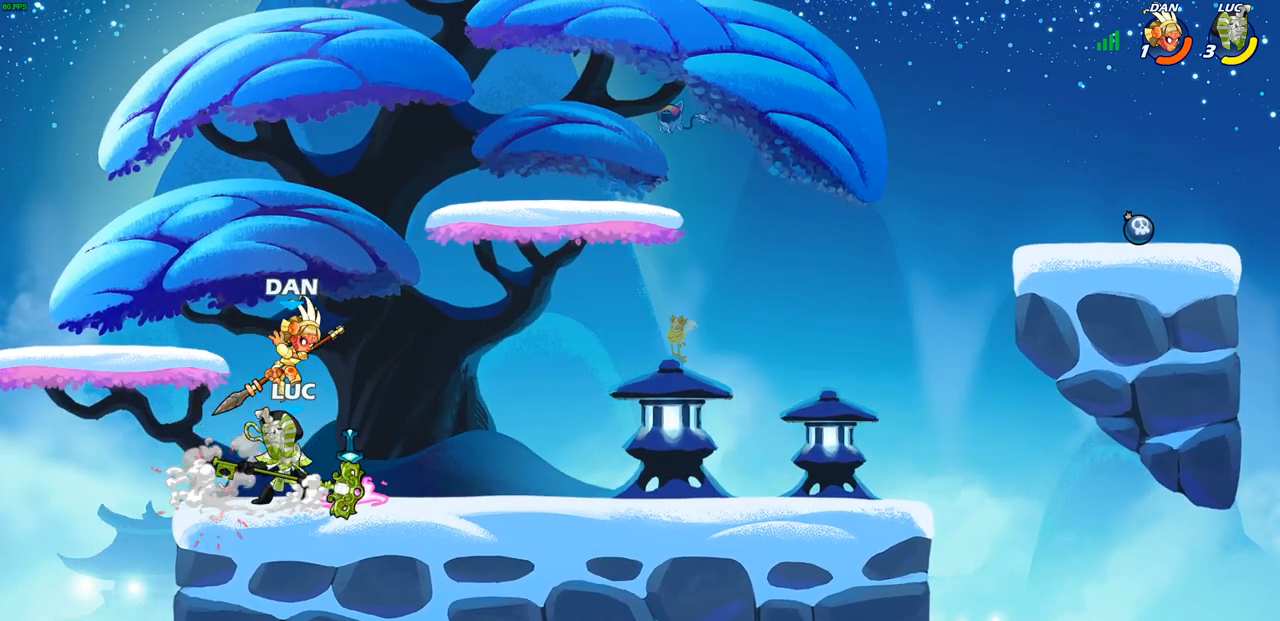
{"buttons": [], "left_stick": "center", "right_stick": "center", "events": [[33, "R2", "down"], [83, "CIRCLE", "down"], [133, "left_stick", "center"], [150, "R2", "up"], [167, "CIRCLE", "up"]]}